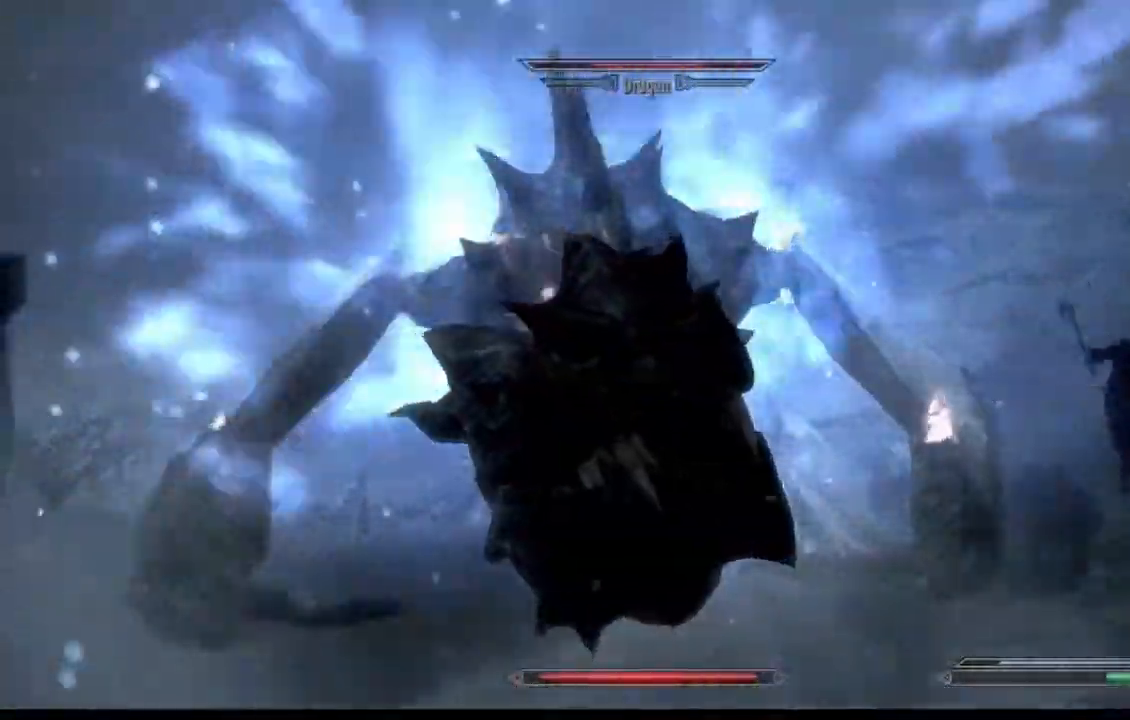
Gameplay with a controller (Xbox layout); each line is a JSON object with the inputs held at the frame after it. "events" lists button and stick changes between this image and that frame as [ms after this image, input, new state], when the widget could be followed in between. Not read: L1 L3 R1 R3.
{"buttons": [], "left_stick": "center", "right_stick": "center", "events": [[184, "right_stick", "center"]]}
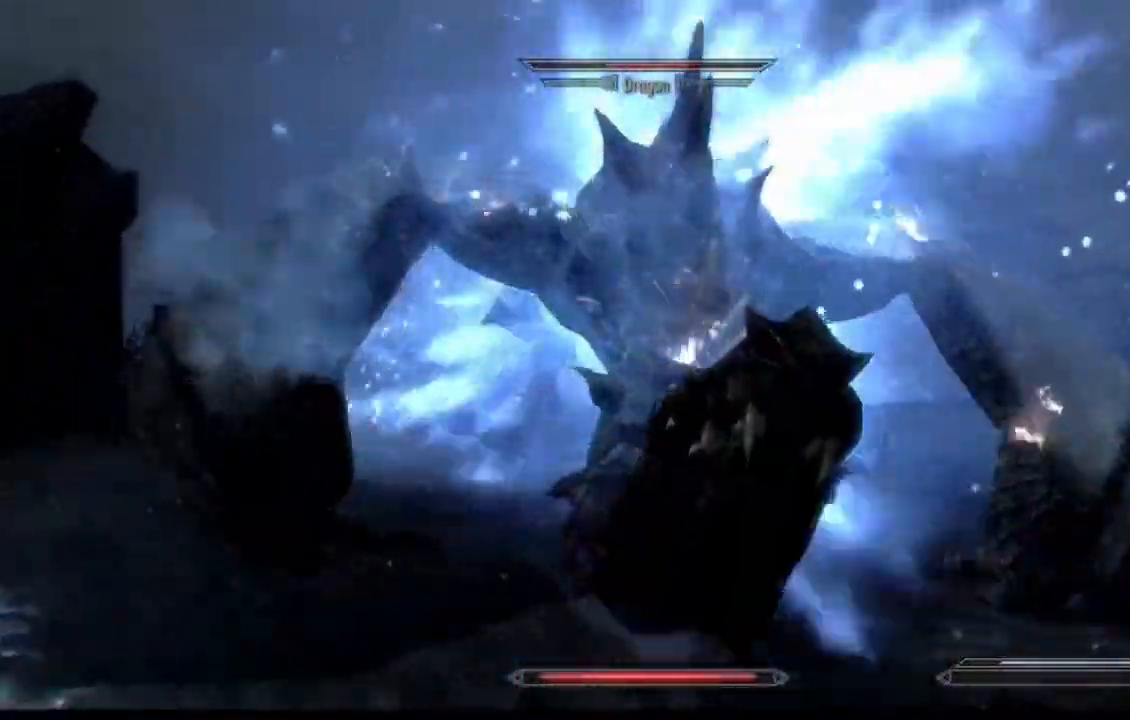
{"buttons": [], "left_stick": "center", "right_stick": "down", "events": [[367, "right_stick", "down"]]}
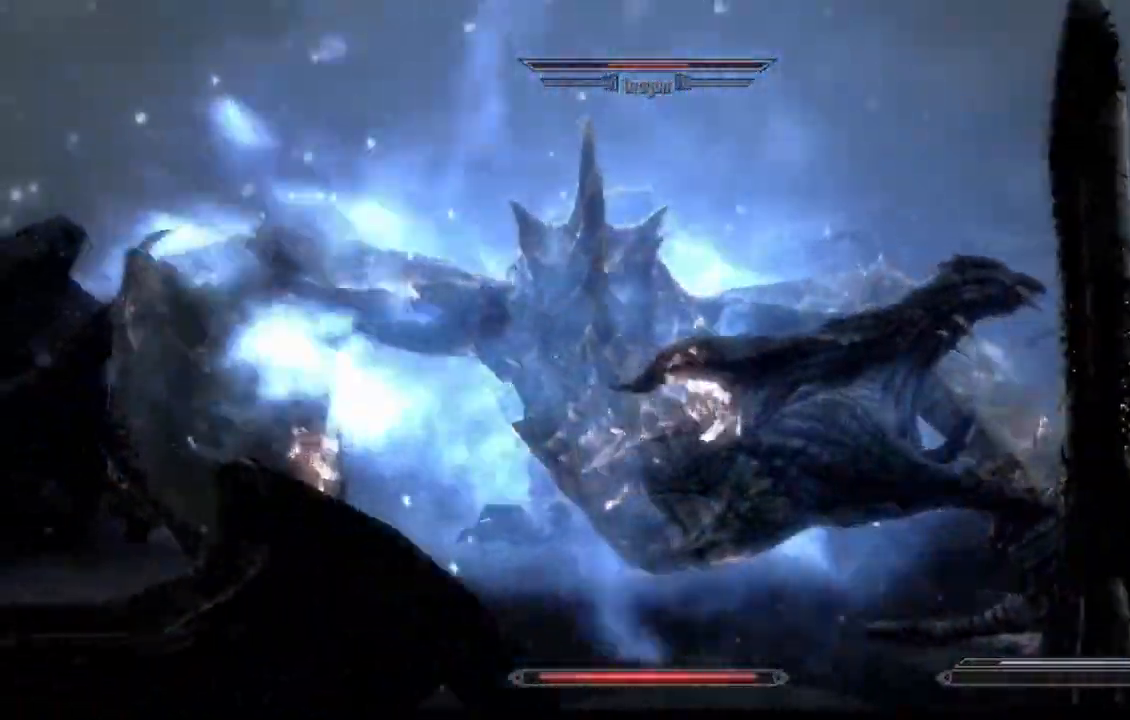
{"buttons": [], "left_stick": "up", "right_stick": "center", "events": [[67, "right_stick", "center"], [84, "left_stick", "up"]]}
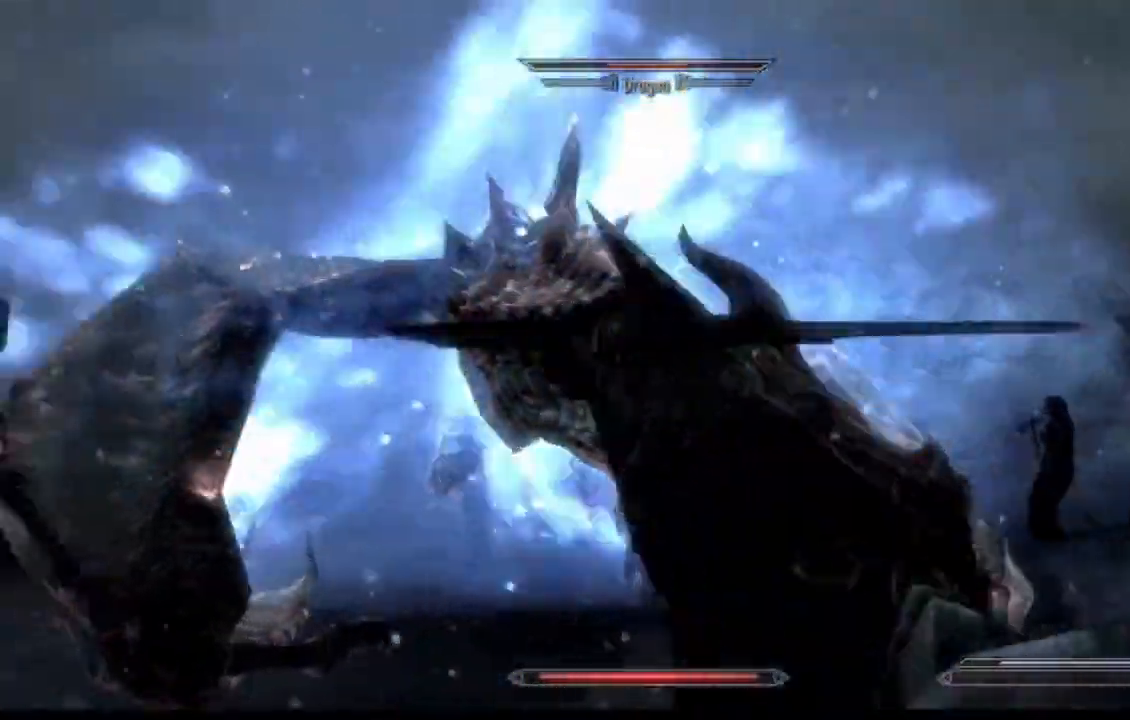
{"buttons": [], "left_stick": "up-right", "right_stick": "right", "events": [[117, "left_stick", "up-left"], [417, "left_stick", "up-right"], [484, "right_stick", "right"]]}
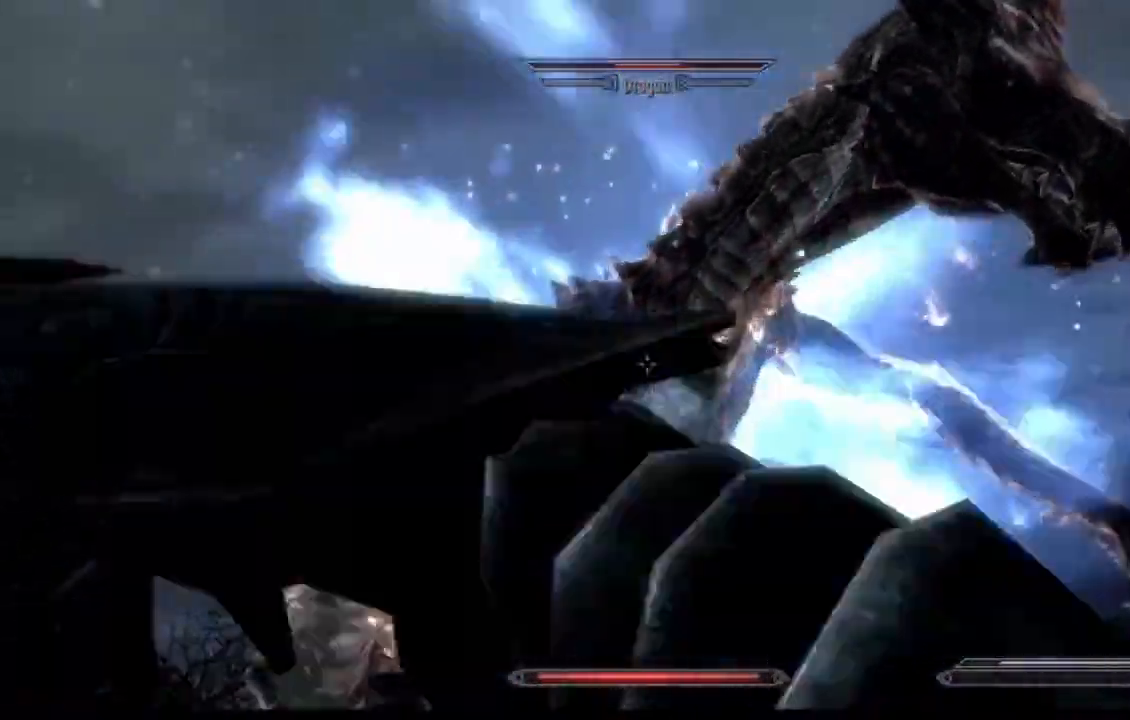
{"buttons": [], "left_stick": "center", "right_stick": "center", "events": [[184, "right_stick", "center"], [284, "left_stick", "center"]]}
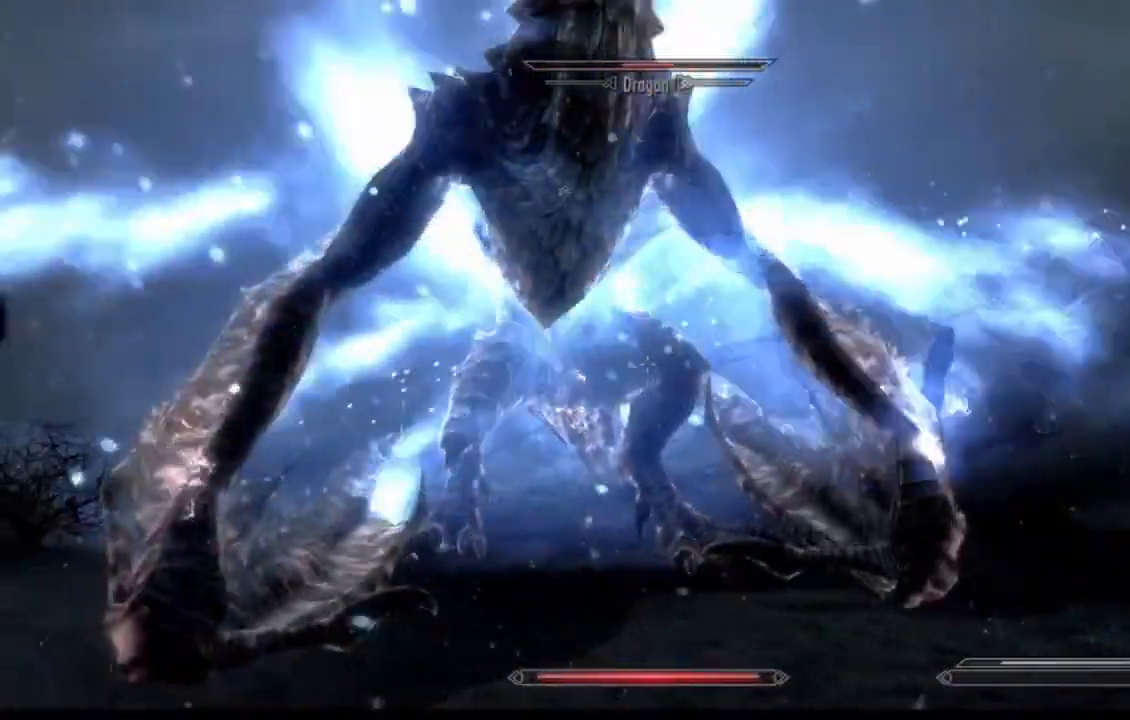
{"buttons": [], "left_stick": "up-left", "right_stick": "center", "events": [[233, "left_stick", "up"], [400, "left_stick", "up-left"]]}
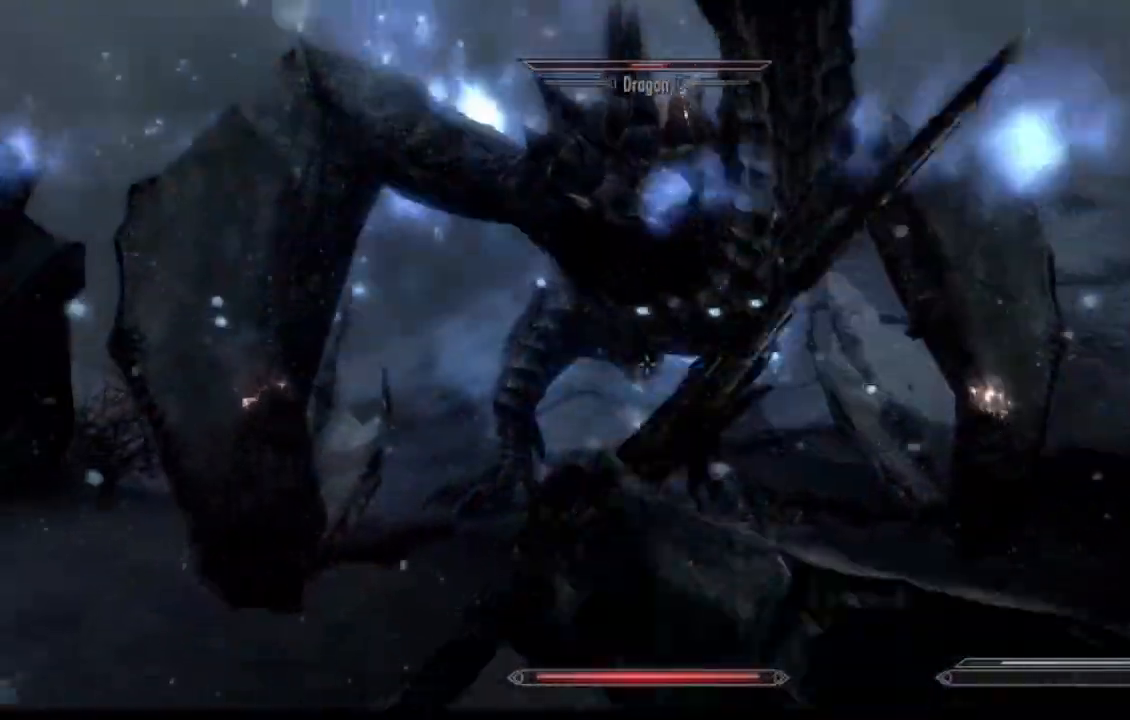
{"buttons": [], "left_stick": "up", "right_stick": "center", "events": [[50, "left_stick", "center"], [501, "left_stick", "up"]]}
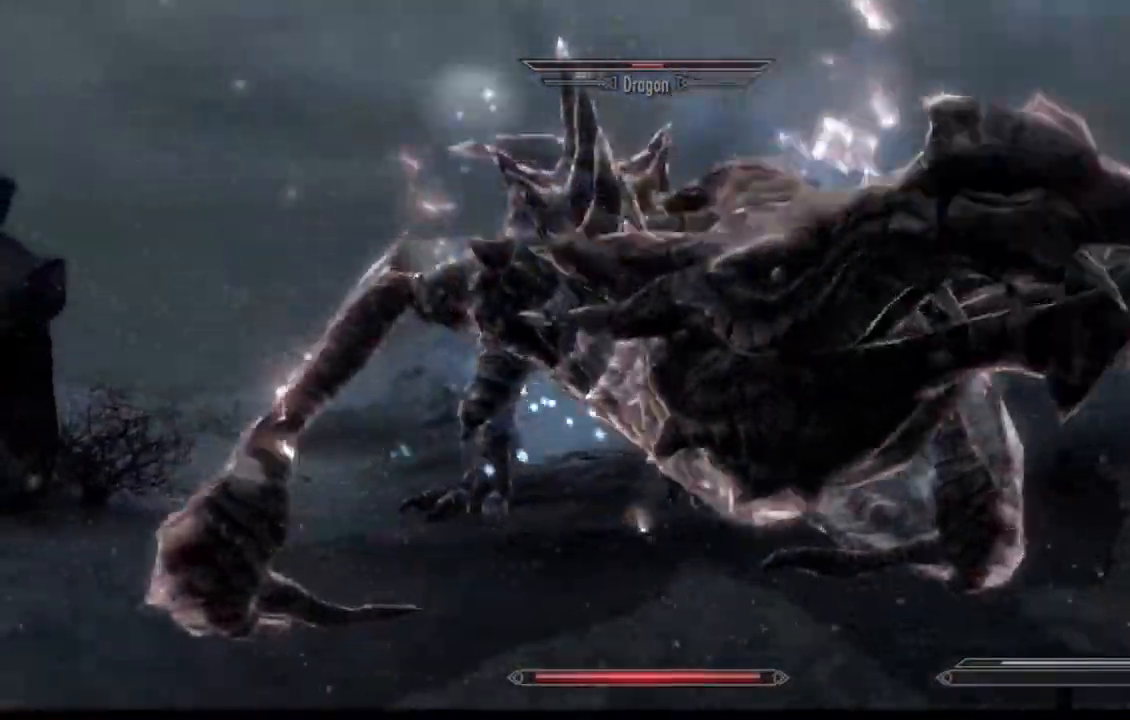
{"buttons": [], "left_stick": "center", "right_stick": "center", "events": [[183, "left_stick", "center"]]}
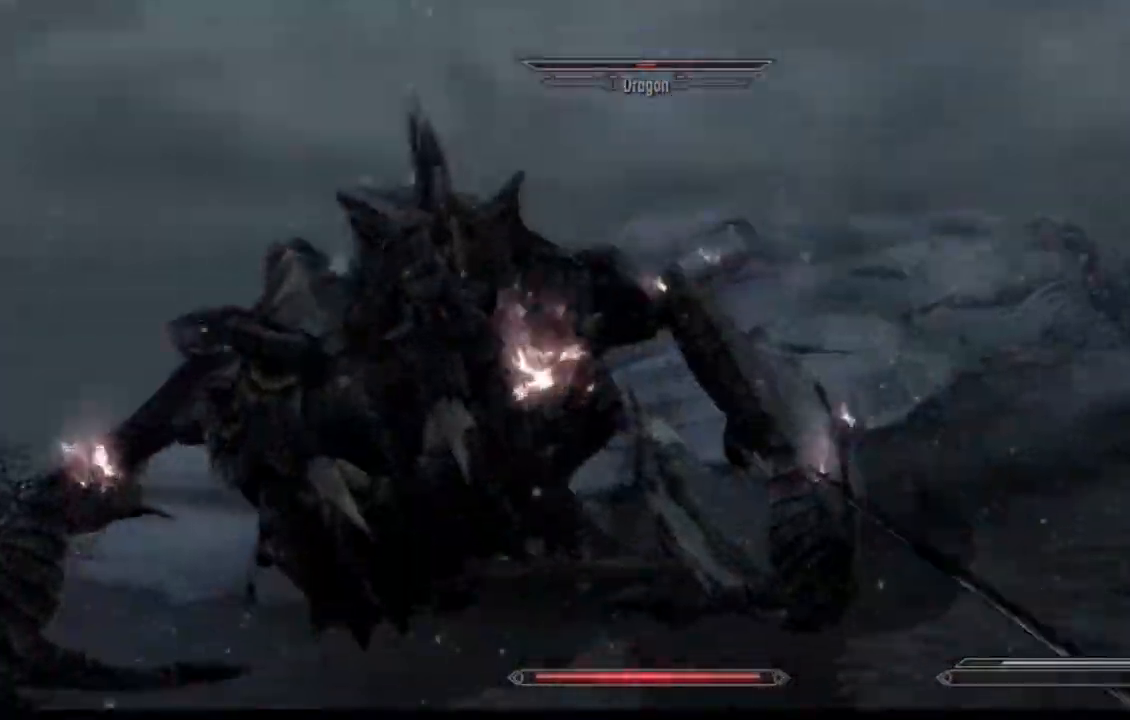
{"buttons": [], "left_stick": "up", "right_stick": "center", "events": [[334, "left_stick", "up"]]}
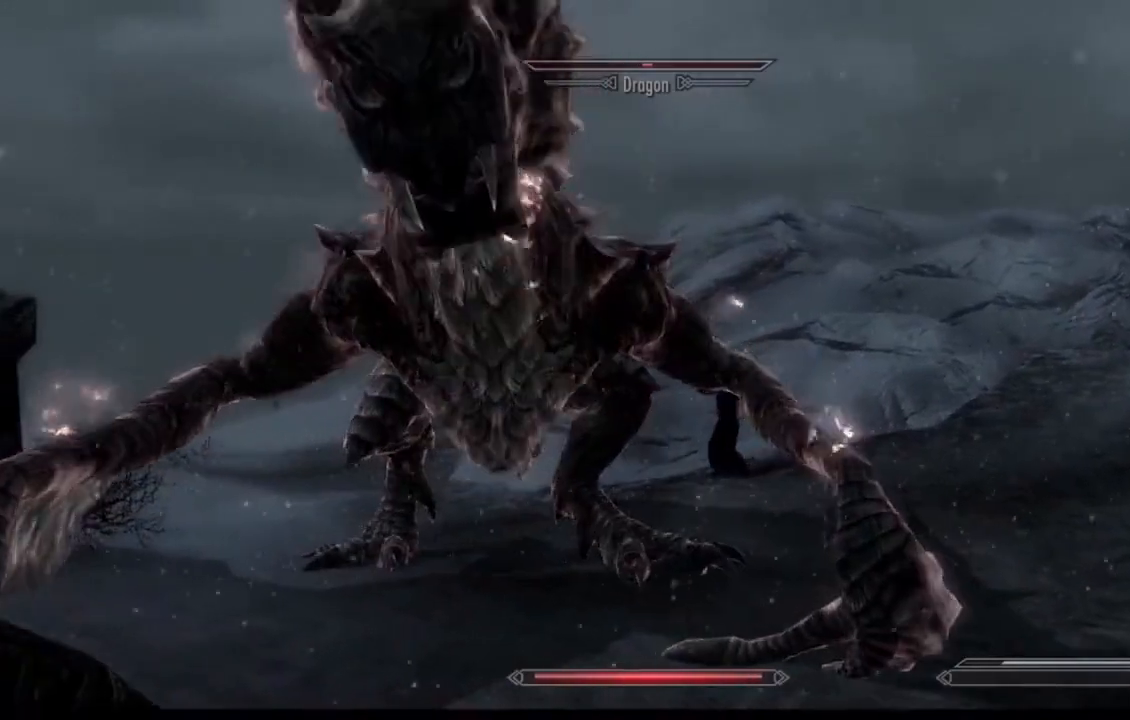
{"buttons": [], "left_stick": "down-left", "right_stick": "center", "events": [[16, "left_stick", "up-left"], [133, "left_stick", "left"], [250, "left_stick", "down-left"]]}
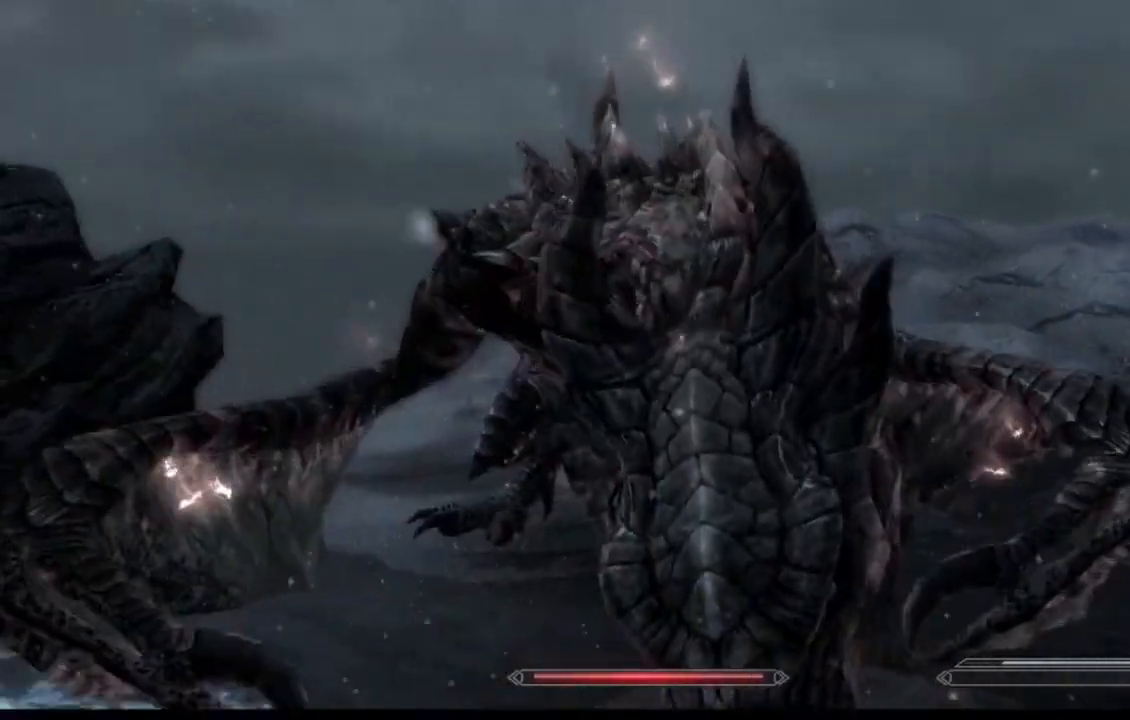
{"buttons": [], "left_stick": "center", "right_stick": "center", "events": [[100, "left_stick", "center"], [434, "B", "down"], [501, "B", "up"]]}
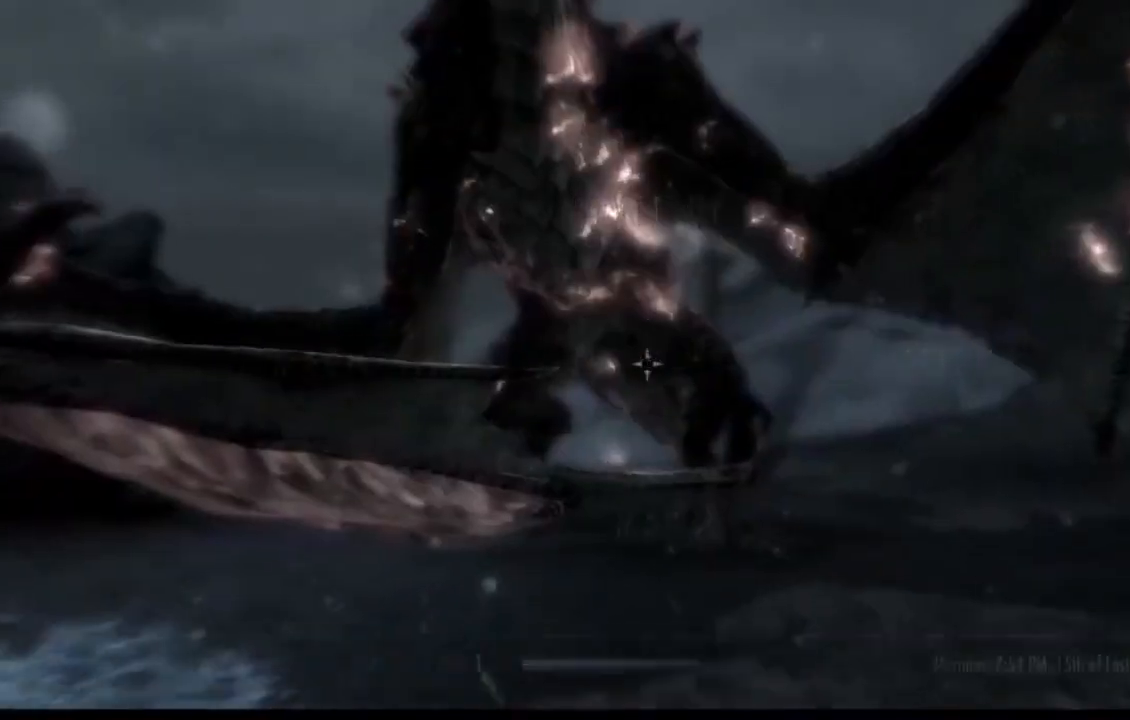
{"buttons": [], "left_stick": "right", "right_stick": "center"}
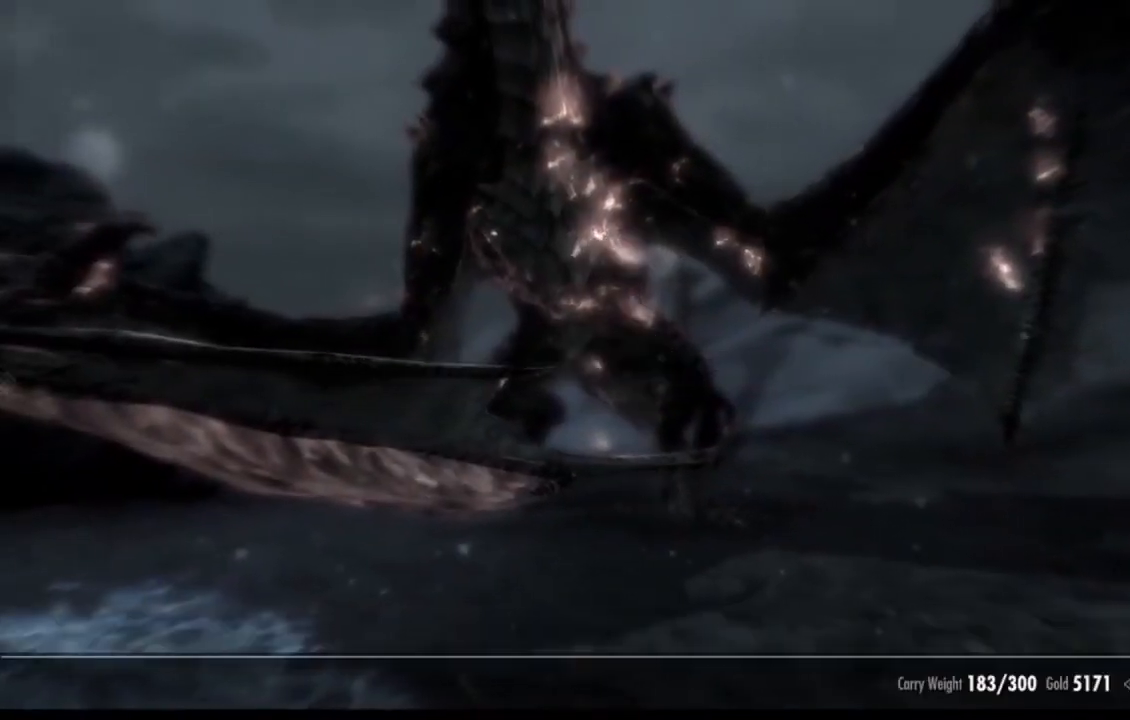
{"buttons": [], "left_stick": "center", "right_stick": "center", "events": [[17, "left_stick", "center"]]}
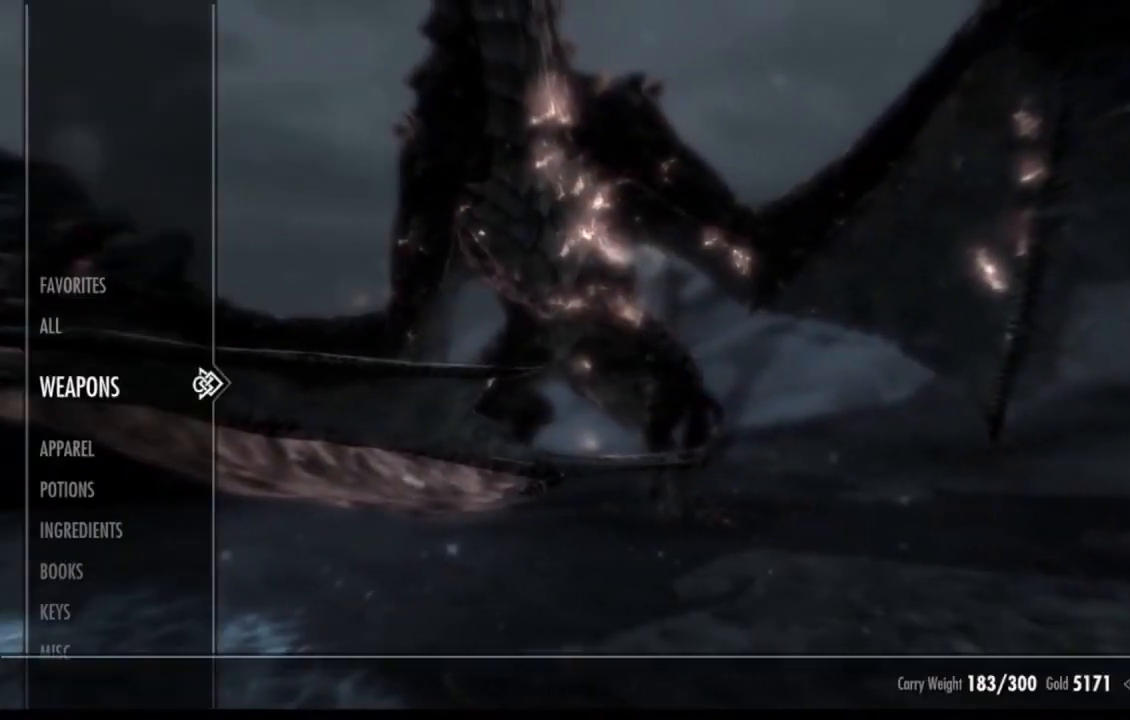
{"buttons": [], "left_stick": "center", "right_stick": "center", "events": [[117, "left_stick", "right"], [283, "left_stick", "center"]]}
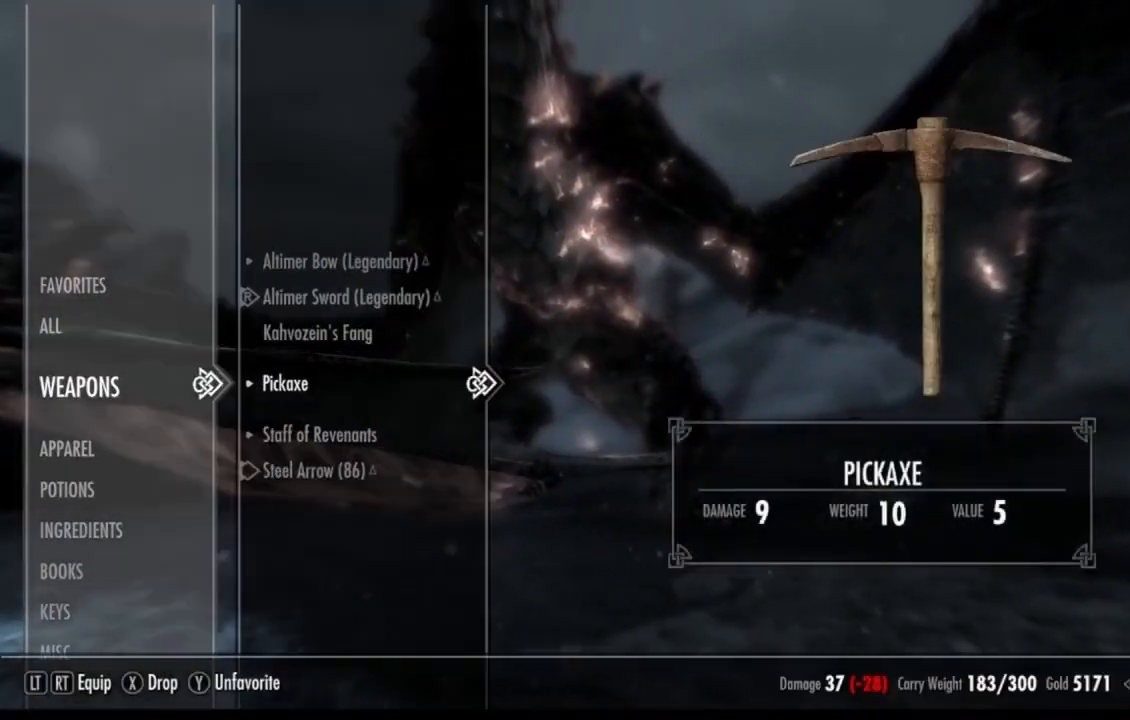
{"buttons": [], "left_stick": "center", "right_stick": "center", "events": []}
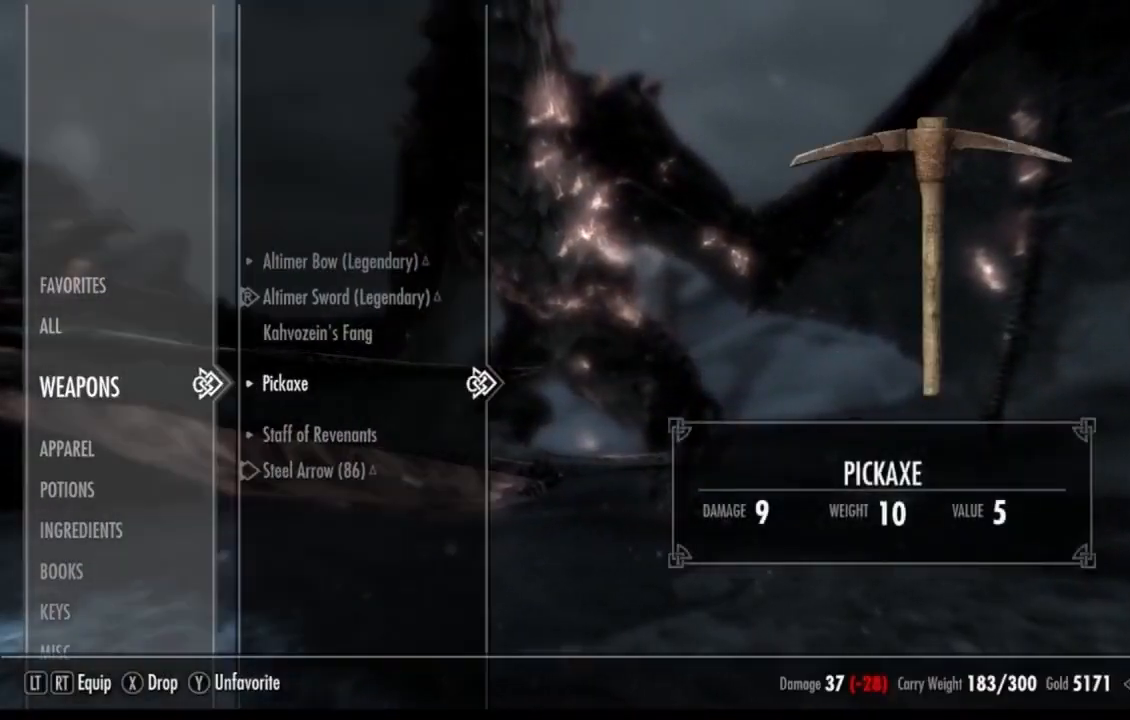
{"buttons": [], "left_stick": "center", "right_stick": "center", "events": []}
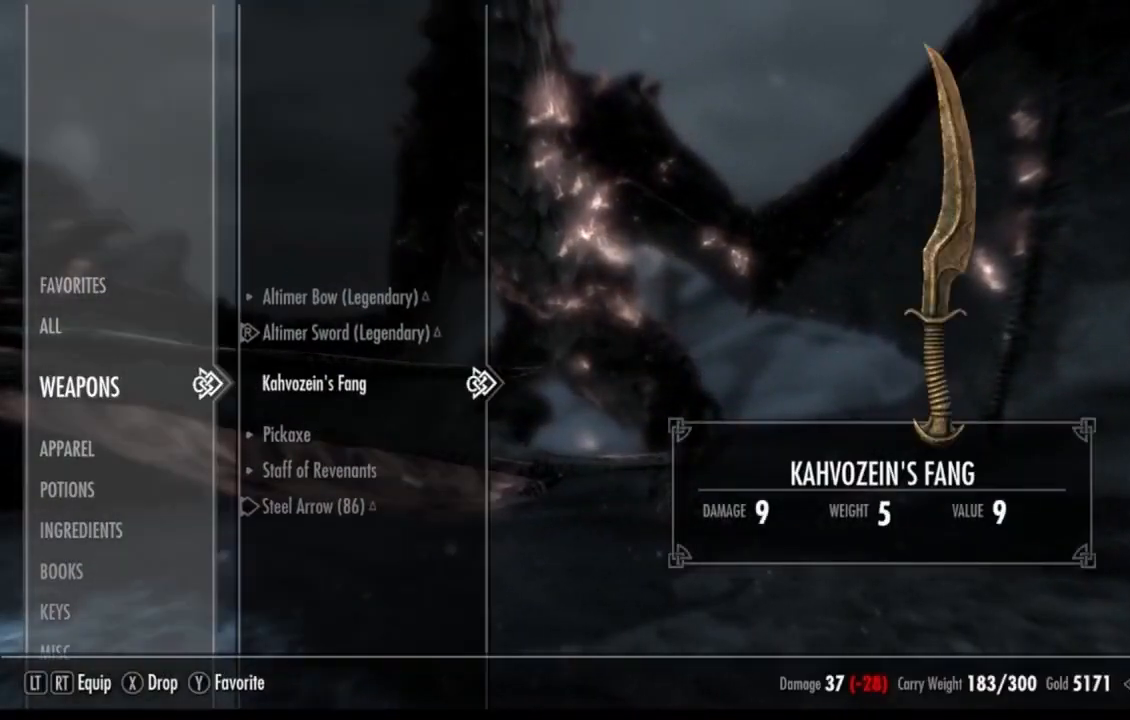
{"buttons": [], "left_stick": "center", "right_stick": "center", "events": []}
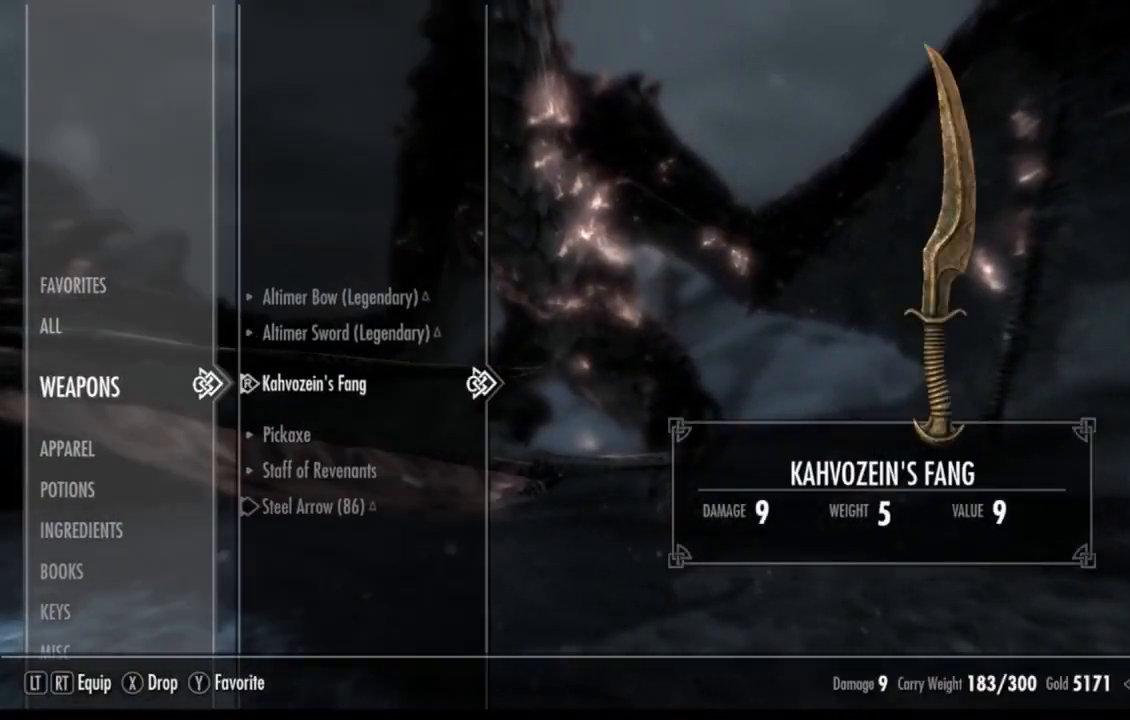
{"buttons": [], "left_stick": "center", "right_stick": "center", "events": [[33, "B", "down"], [100, "B", "up"]]}
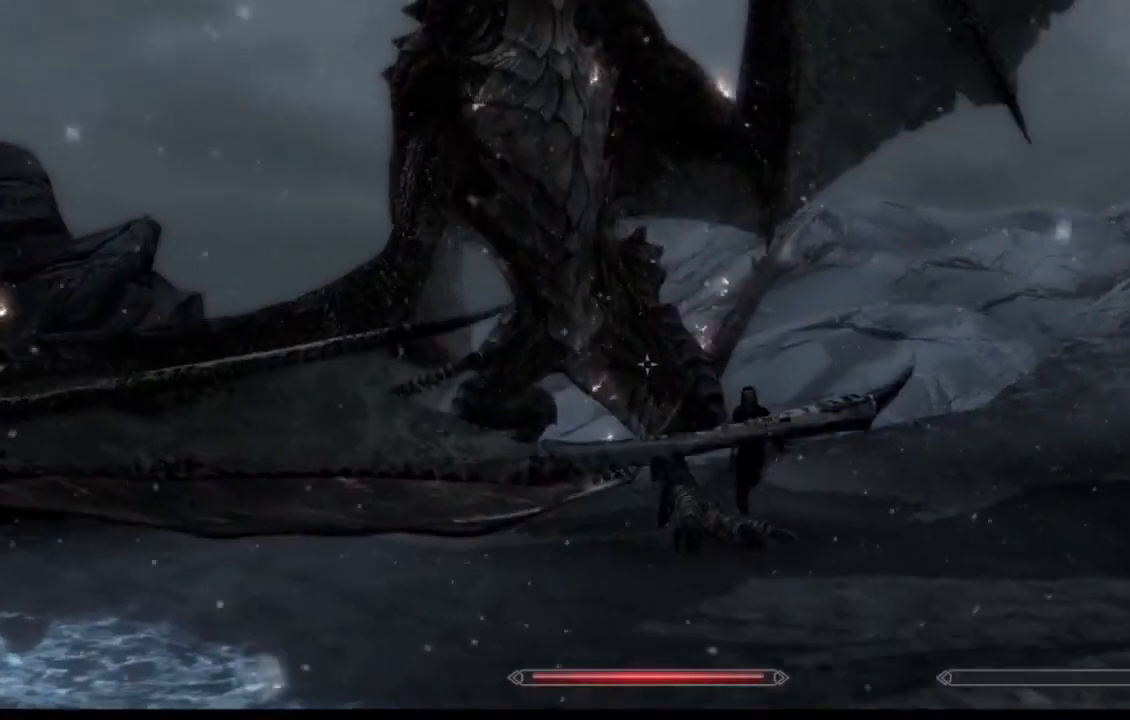
{"buttons": [], "left_stick": "up-right", "right_stick": "center", "events": [[450, "left_stick", "up-right"]]}
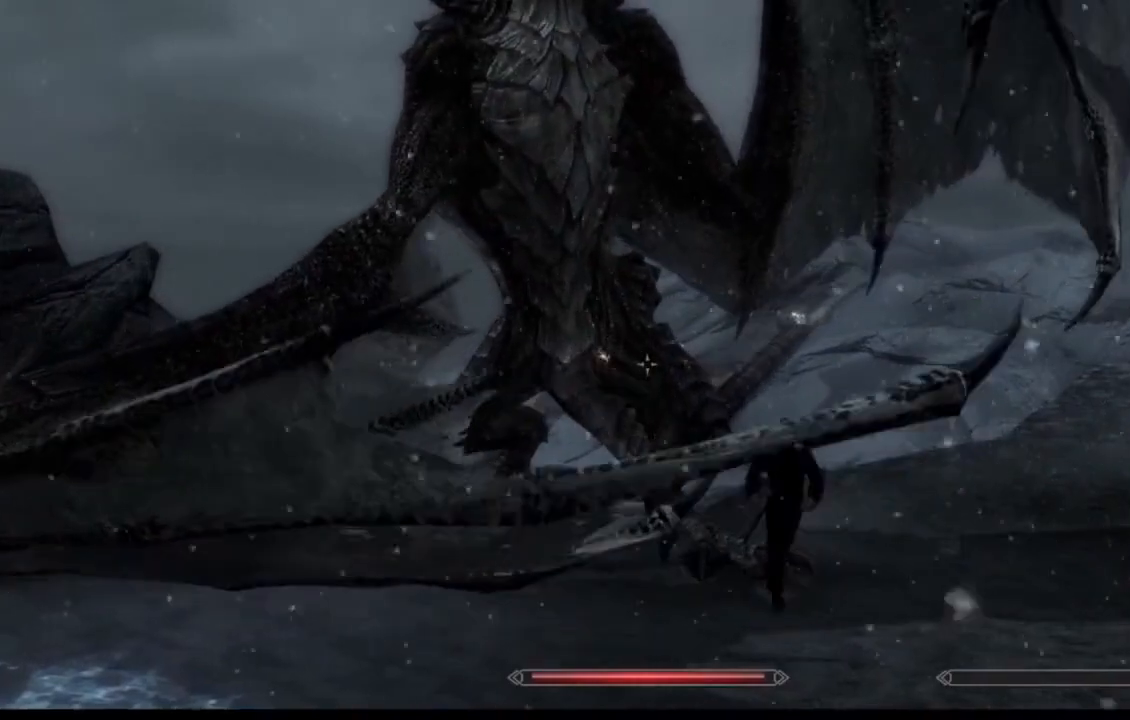
{"buttons": [], "left_stick": "up-right", "right_stick": "left", "events": [[134, "right_stick", "left"]]}
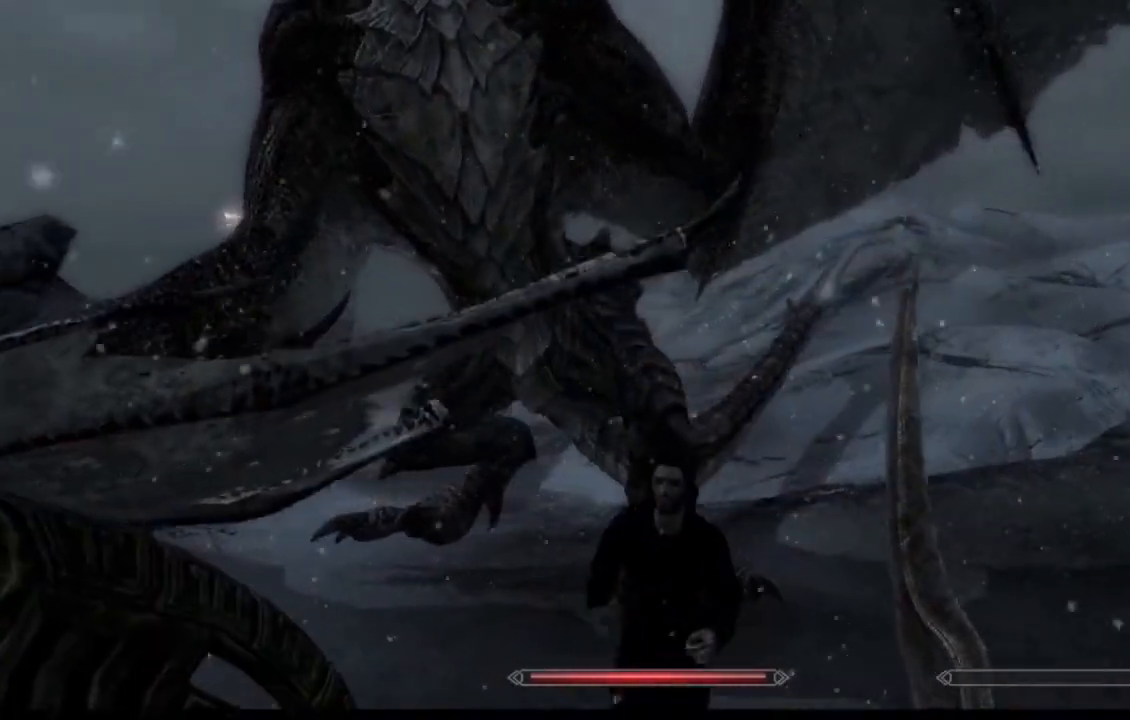
{"buttons": [], "left_stick": "up-right", "right_stick": "left", "events": []}
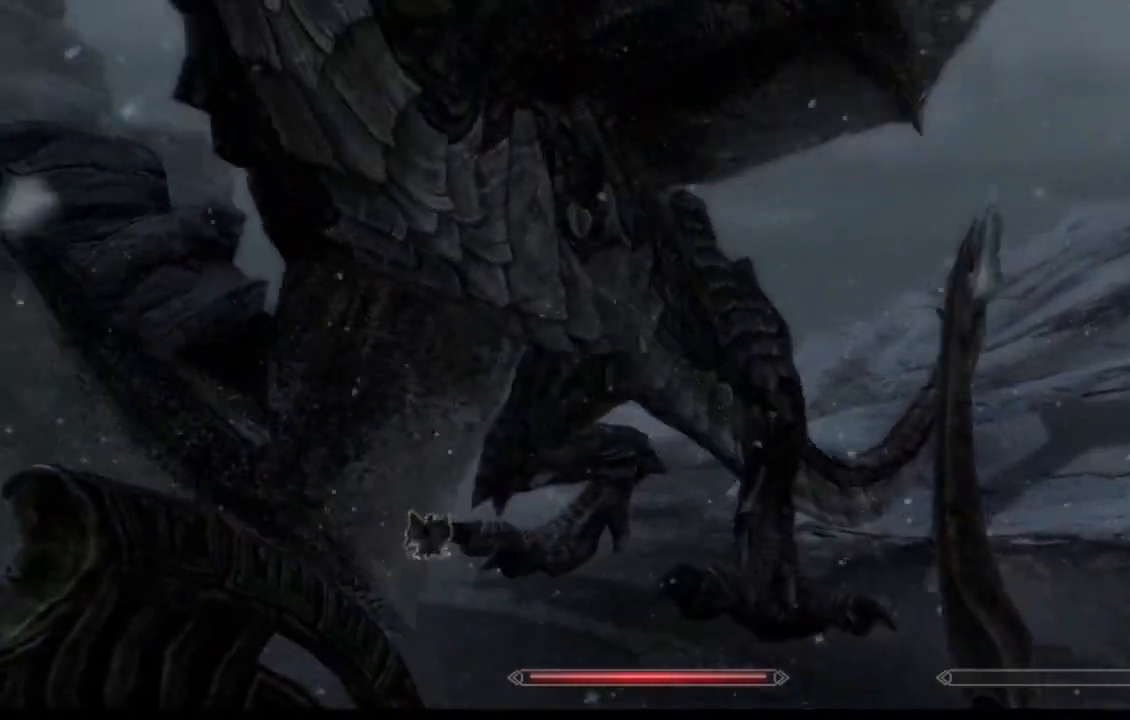
{"buttons": [], "left_stick": "up-right", "right_stick": "left", "events": []}
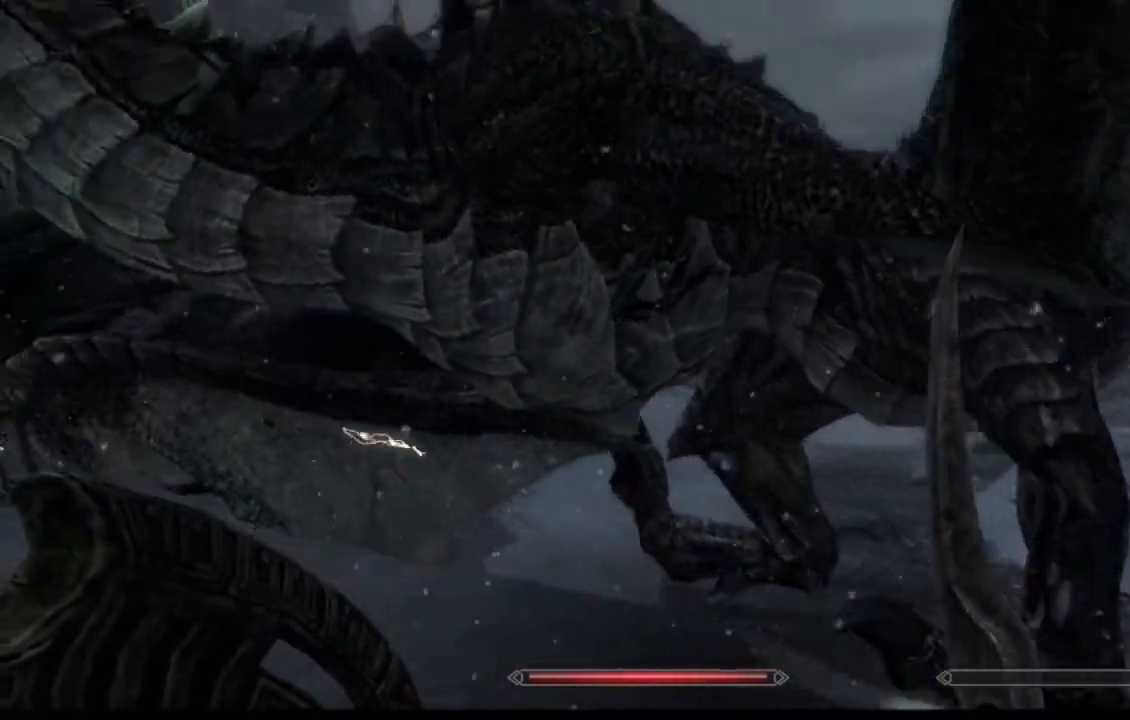
{"buttons": [], "left_stick": "up-right", "right_stick": "down", "events": [[333, "right_stick", "down-left"], [450, "right_stick", "down"]]}
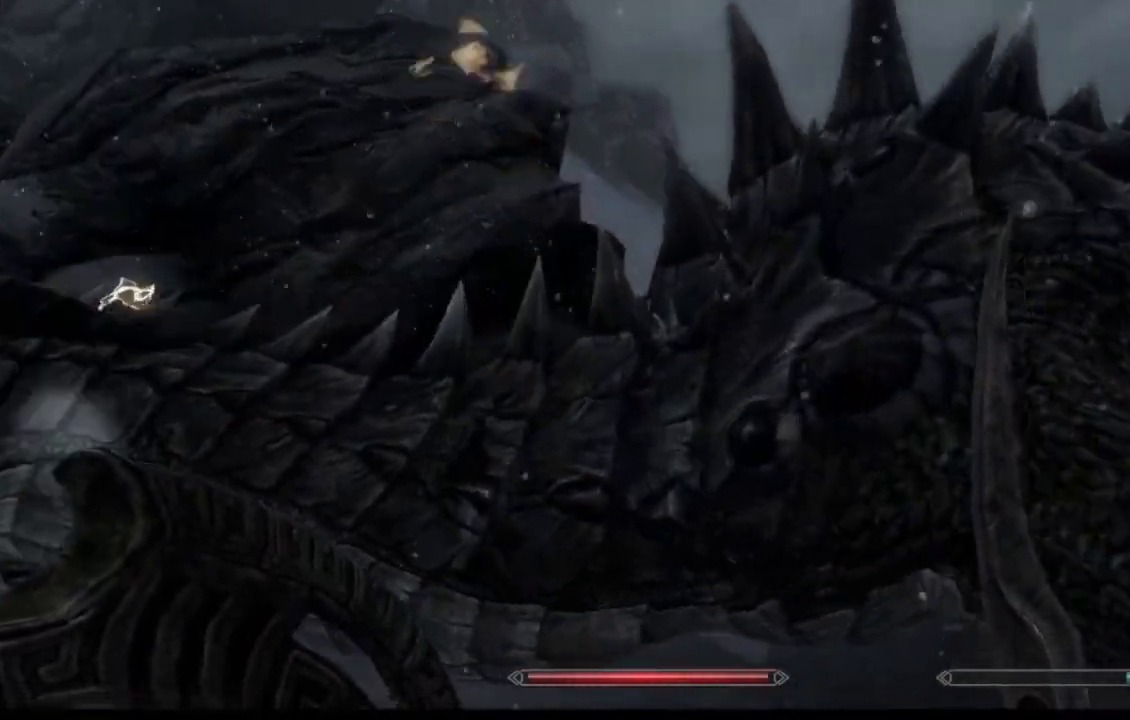
{"buttons": [], "left_stick": "center", "right_stick": "center", "events": [[200, "right_stick", "center"], [267, "left_stick", "center"], [317, "A", "down"], [384, "A", "up"]]}
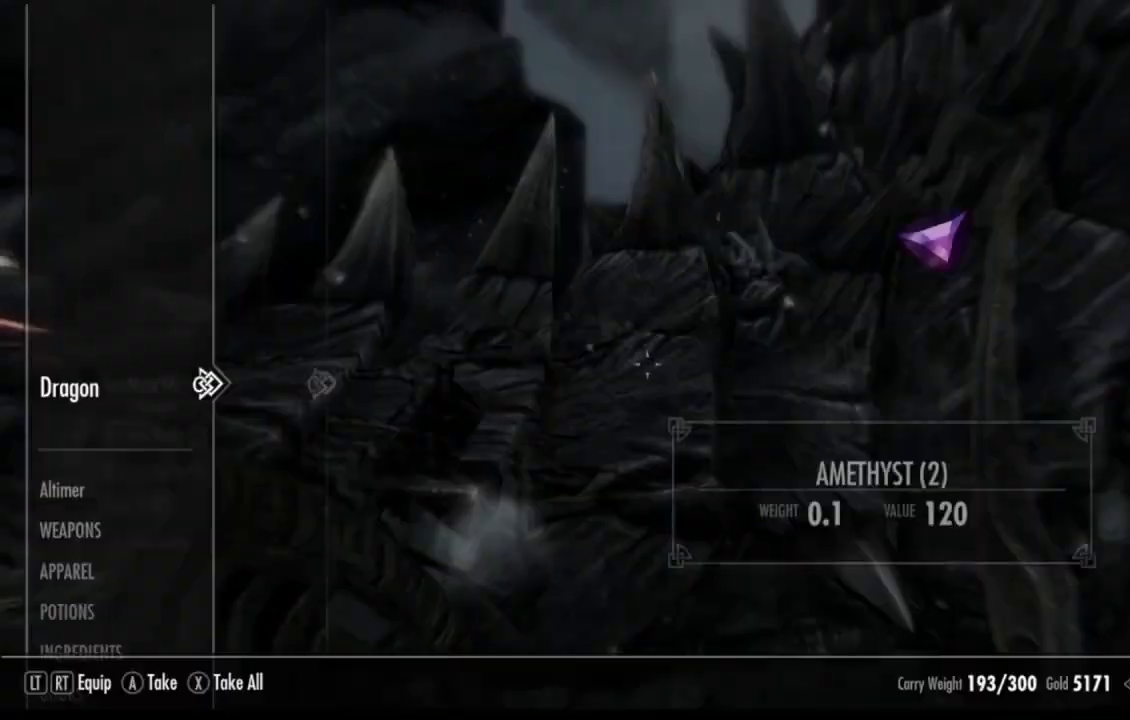
{"buttons": [], "left_stick": "center", "right_stick": "center", "events": []}